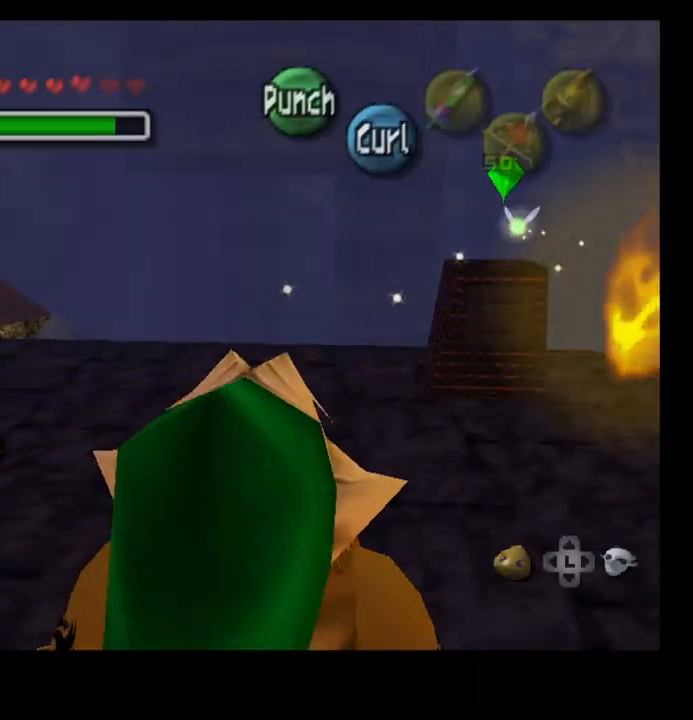
Gameplay with a controller (PlayStation layout); each line is a JSON object with the inputs held at the frame after it. "events" lists button and stick changes between this image and that frame as [ms after this image, input, new state], when the widget could be followed in between.
{"buttons": [], "left_stick": "center", "right_stick": "center", "events": []}
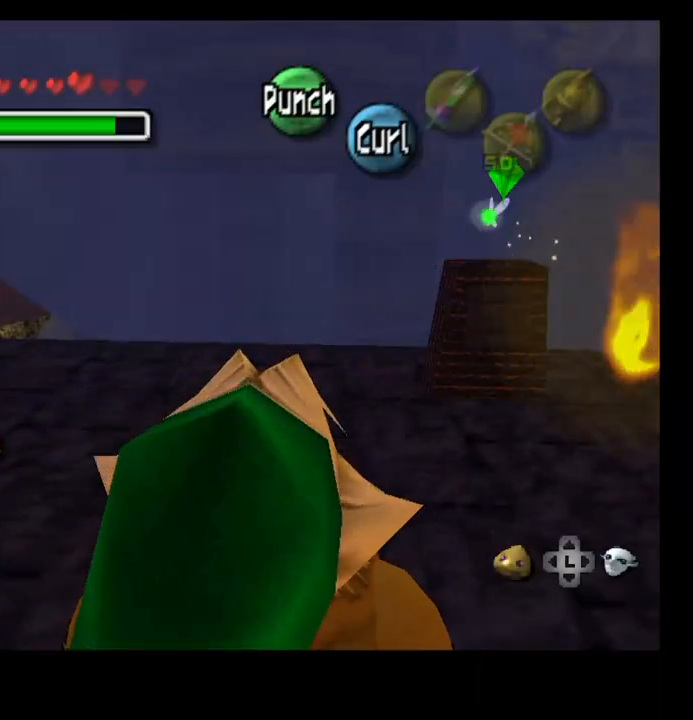
{"buttons": [], "left_stick": "center", "right_stick": "center", "events": []}
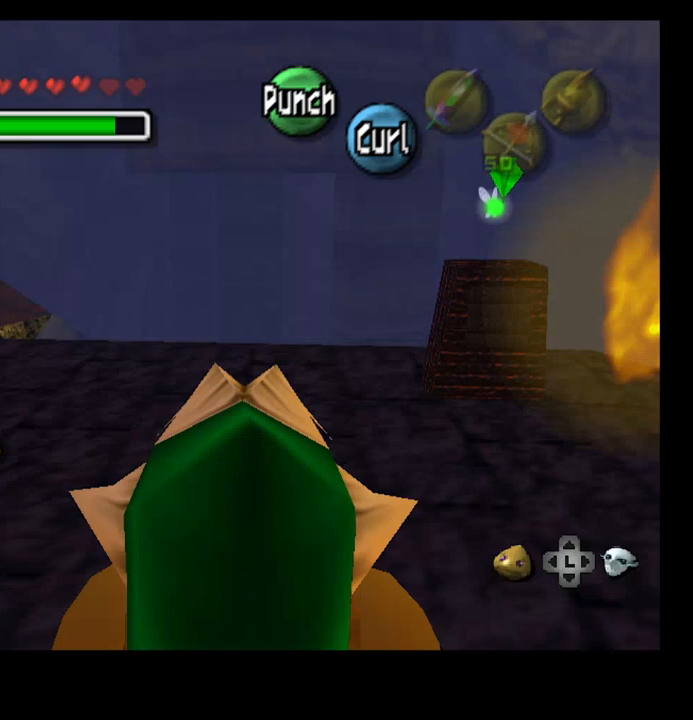
{"buttons": [], "left_stick": "center", "right_stick": "center", "events": []}
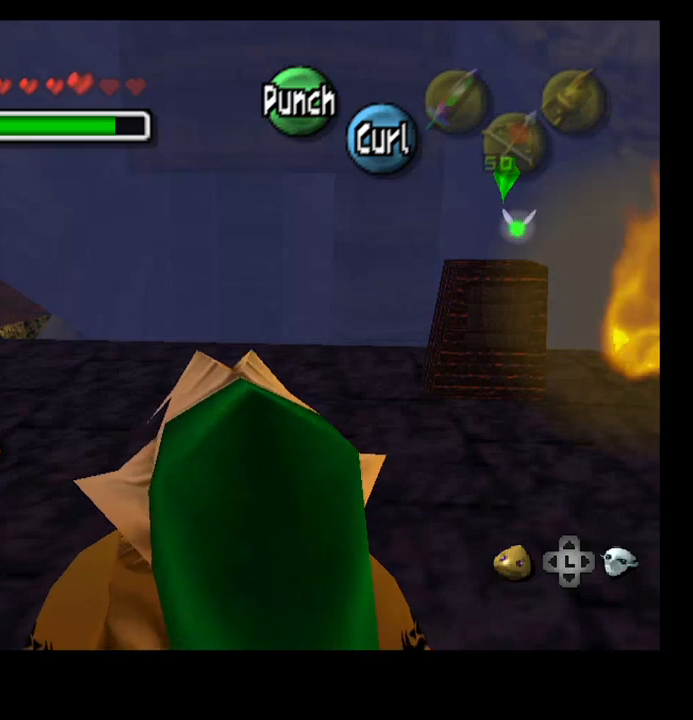
{"buttons": [], "left_stick": "up-right", "right_stick": "center", "events": [[133, "left_stick", "up-right"]]}
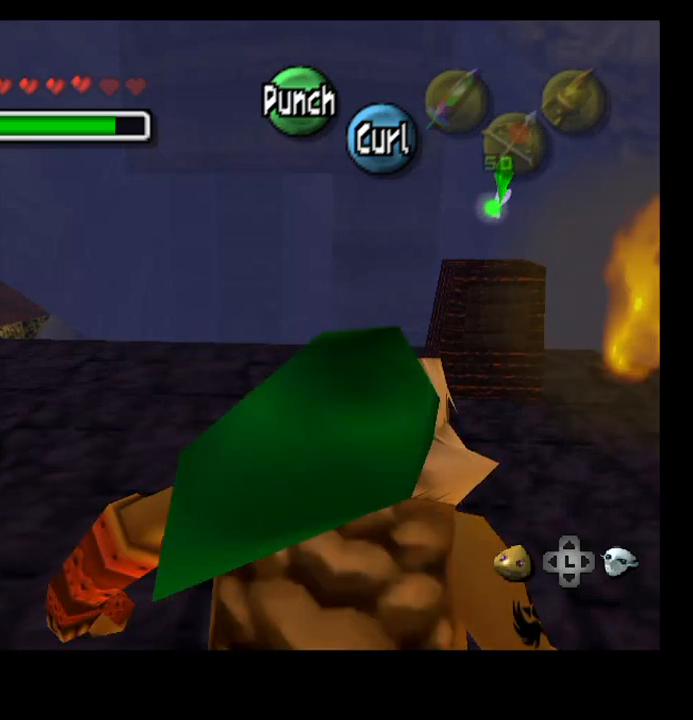
{"buttons": [], "left_stick": "up-right", "right_stick": "center", "events": []}
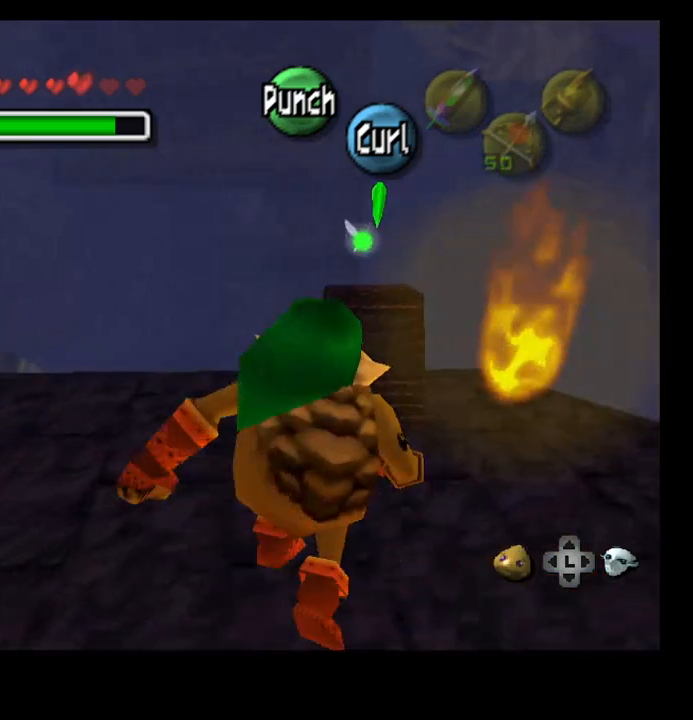
{"buttons": [], "left_stick": "center", "right_stick": "center", "events": [[300, "CROSS", "down"], [300, "left_stick", "center"], [433, "CROSS", "up"]]}